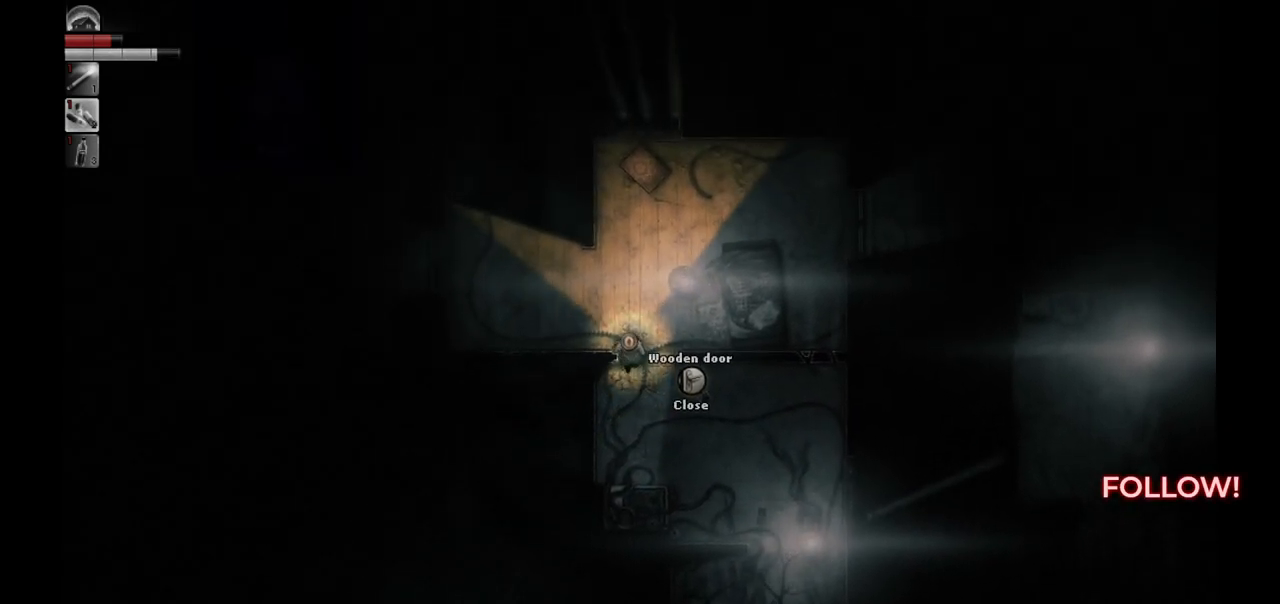
Gameplay with a controller (PlayStation layout); each line is a JSON object with the inputs held at the frame after it. "events" lists button and stick changes between this image and that frame as [ms after this image, input, new state], when the widget could be followed in between.
{"buttons": [], "left_stick": "center", "right_stick": "center", "events": [[167, "left_stick", "up-left"], [400, "left_stick", "center"]]}
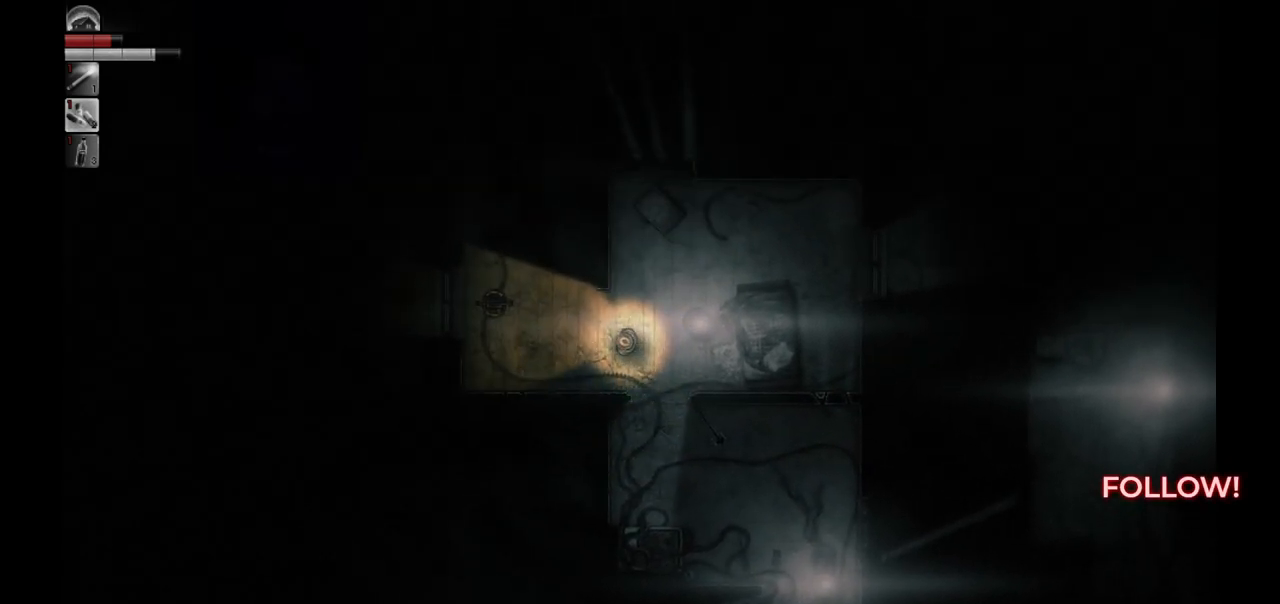
{"buttons": [], "left_stick": "center", "right_stick": "center", "events": []}
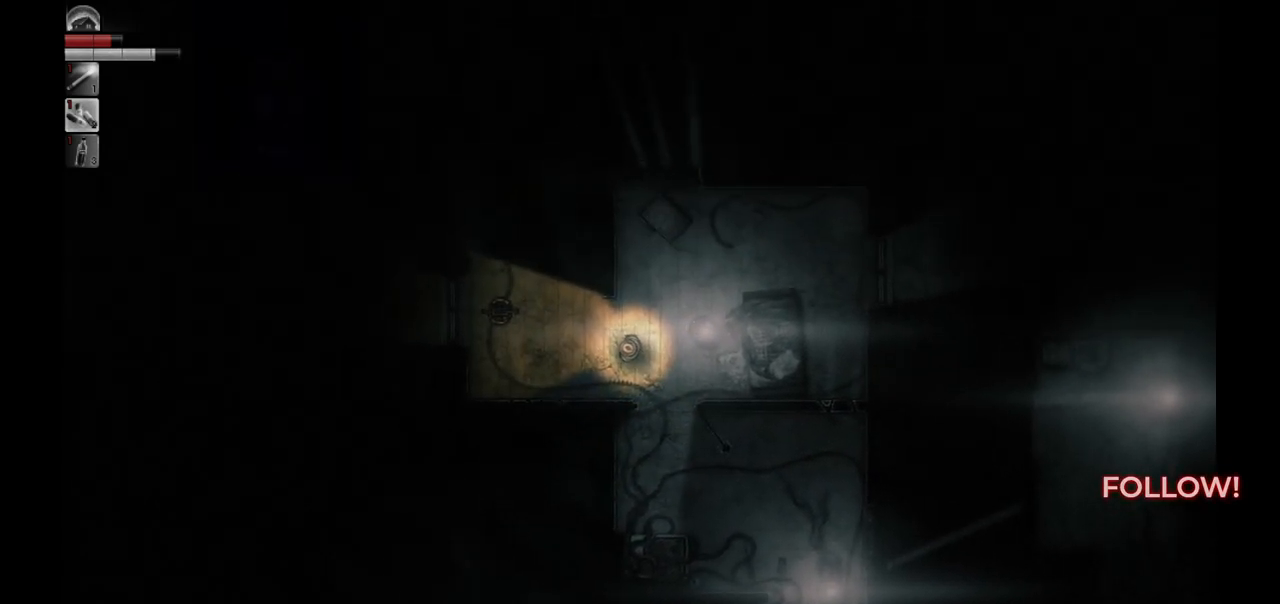
{"buttons": [], "left_stick": "center", "right_stick": "center", "events": []}
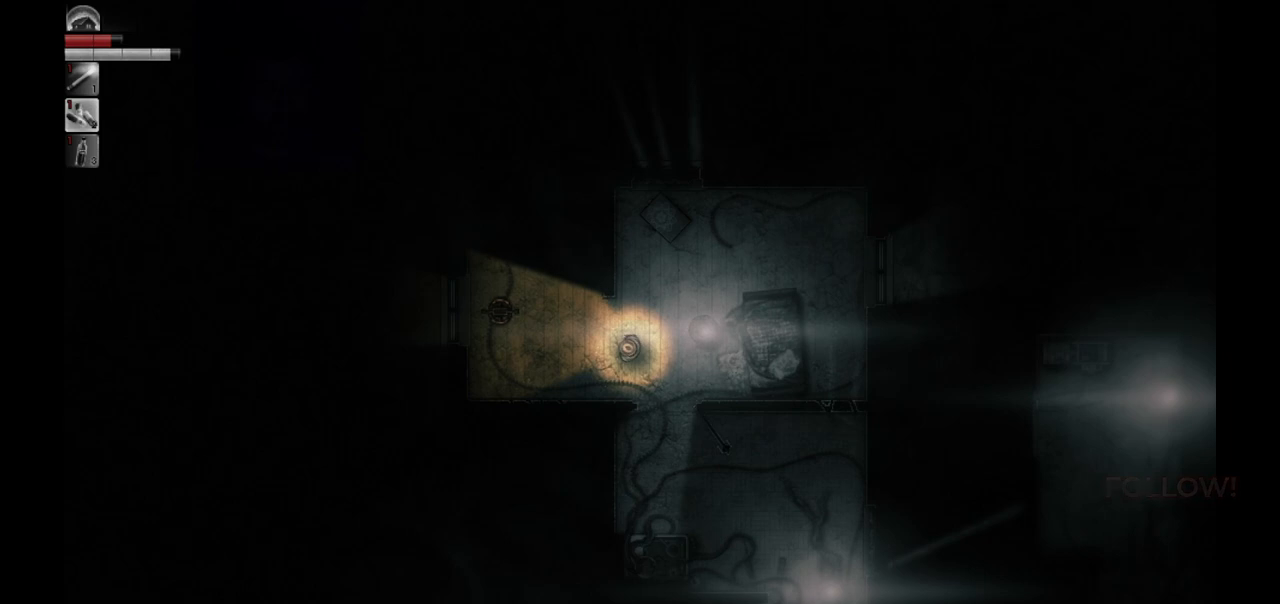
{"buttons": [], "left_stick": "center", "right_stick": "center", "events": []}
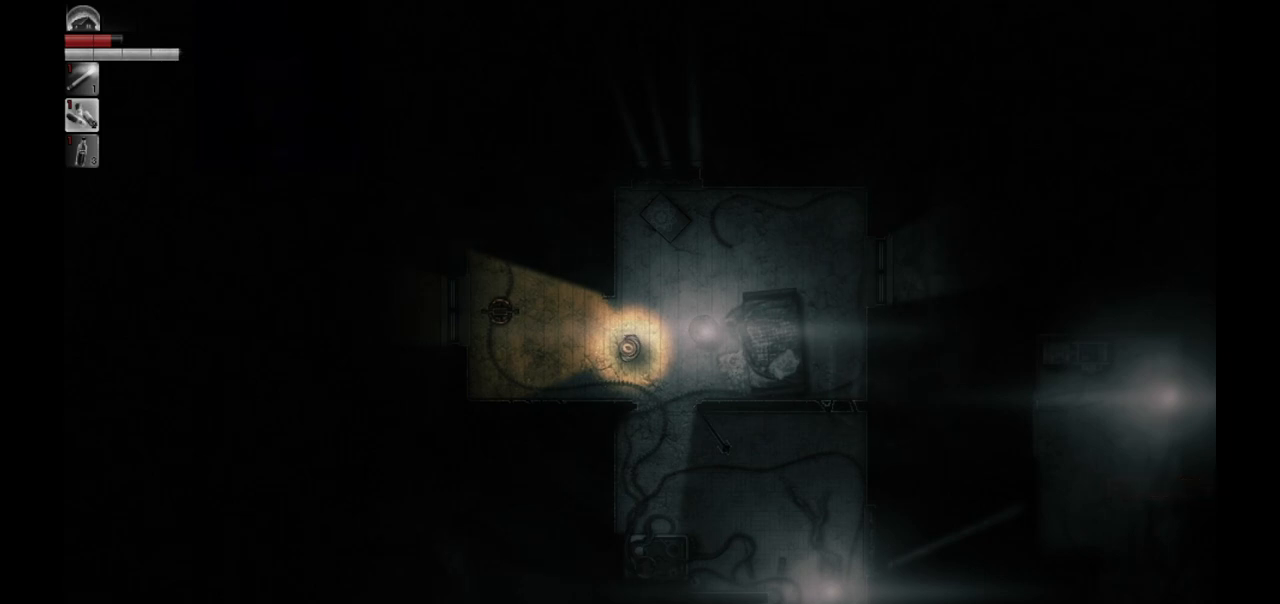
{"buttons": [], "left_stick": "center", "right_stick": "center", "events": []}
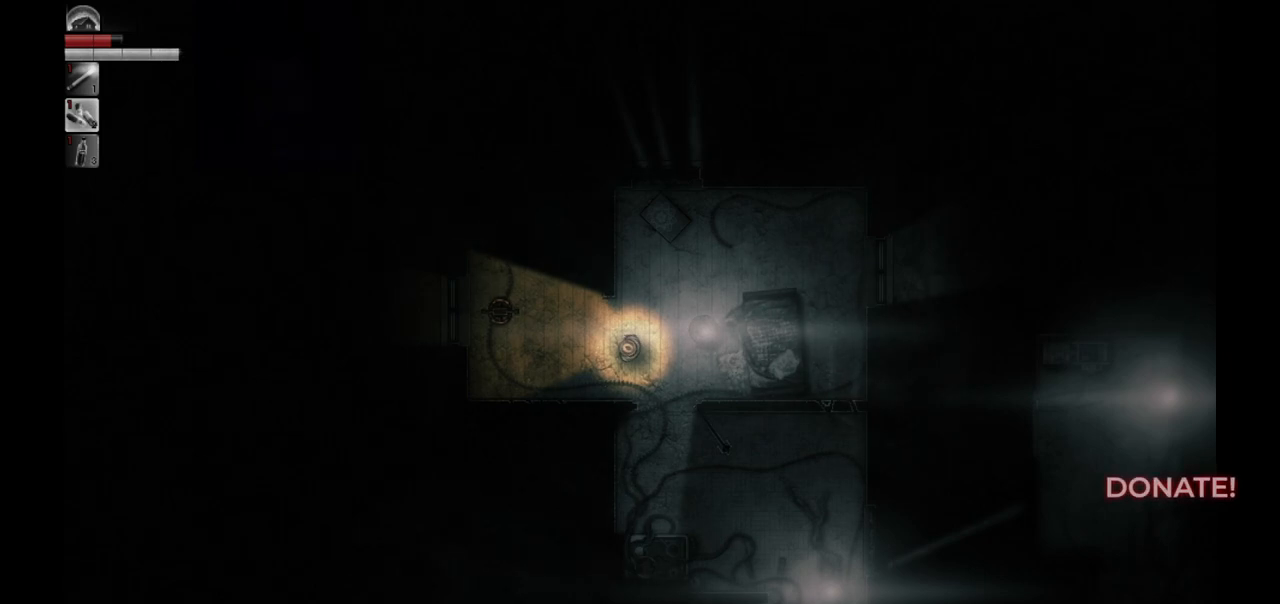
{"buttons": [], "left_stick": "center", "right_stick": "center", "events": []}
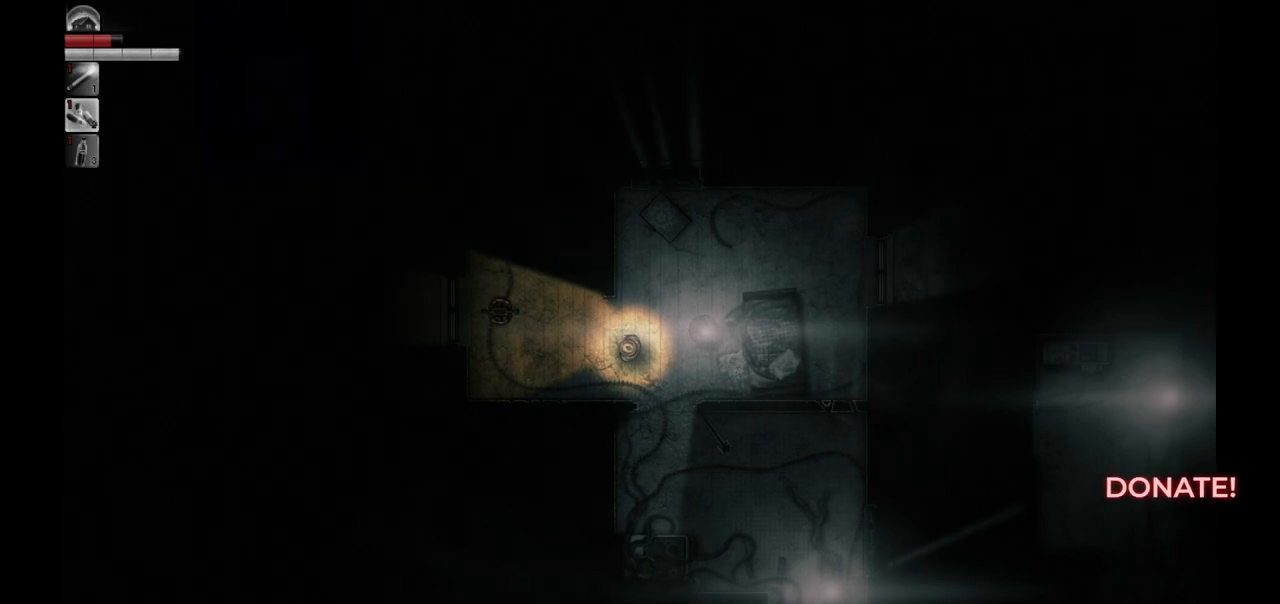
{"buttons": [], "left_stick": "center", "right_stick": "center", "events": [[33, "left_stick", "up-right"], [350, "left_stick", "center"]]}
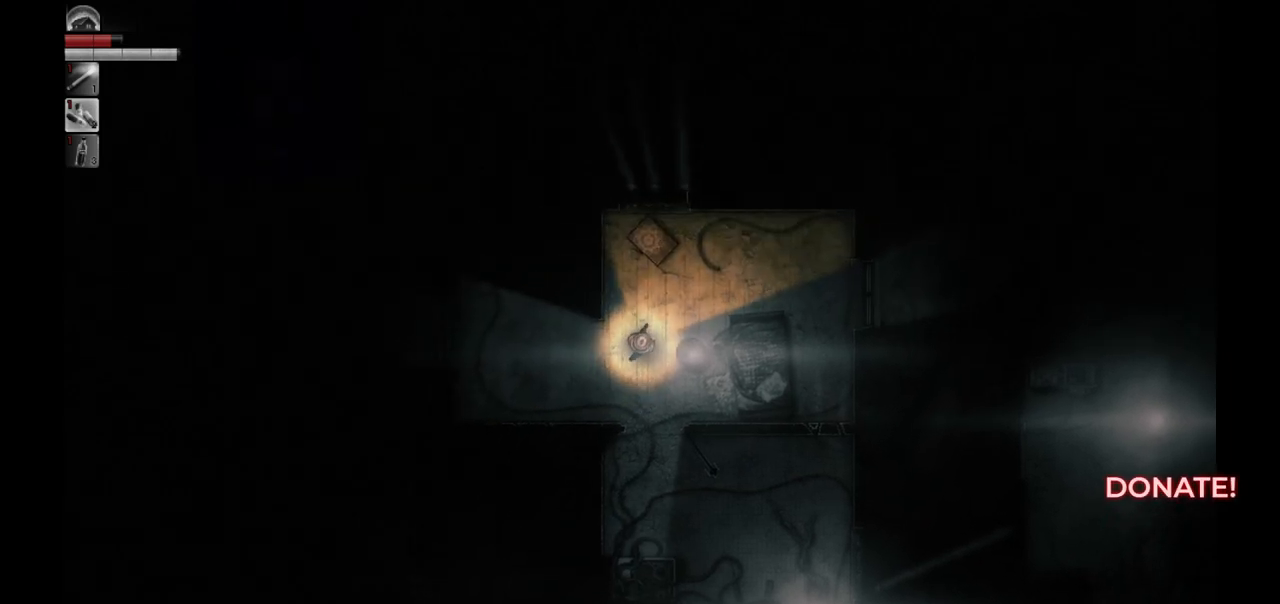
{"buttons": [], "left_stick": "center", "right_stick": "center", "events": [[217, "left_stick", "right"], [333, "left_stick", "center"]]}
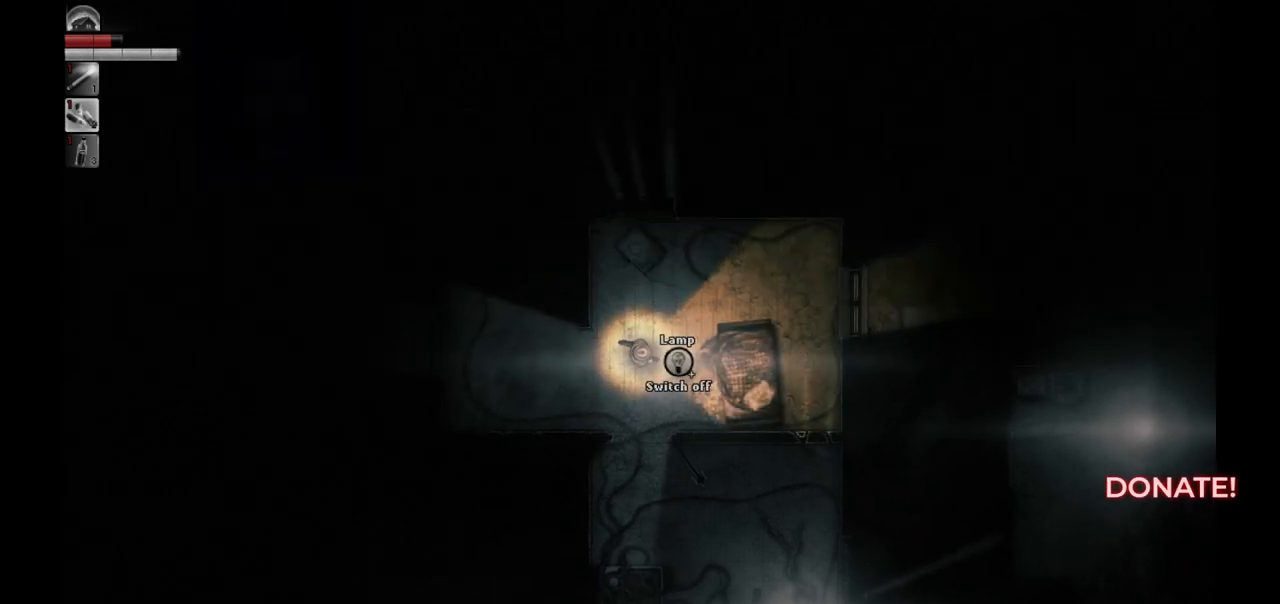
{"buttons": [], "left_stick": "center", "right_stick": "center", "events": []}
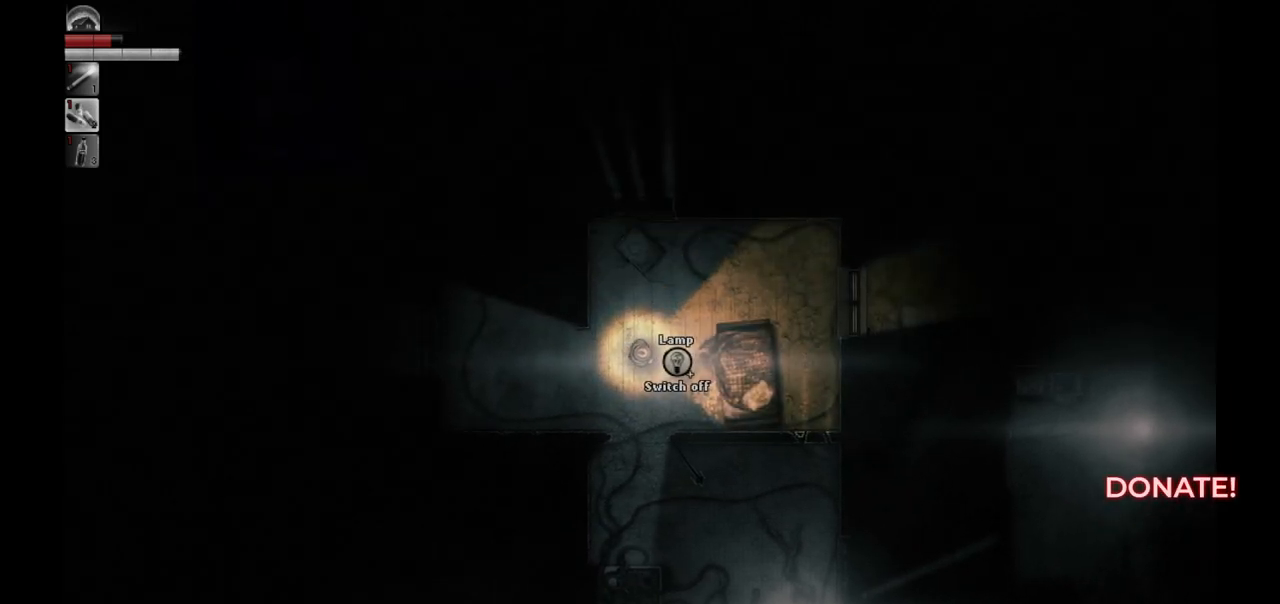
{"buttons": [], "left_stick": "center", "right_stick": "center", "events": []}
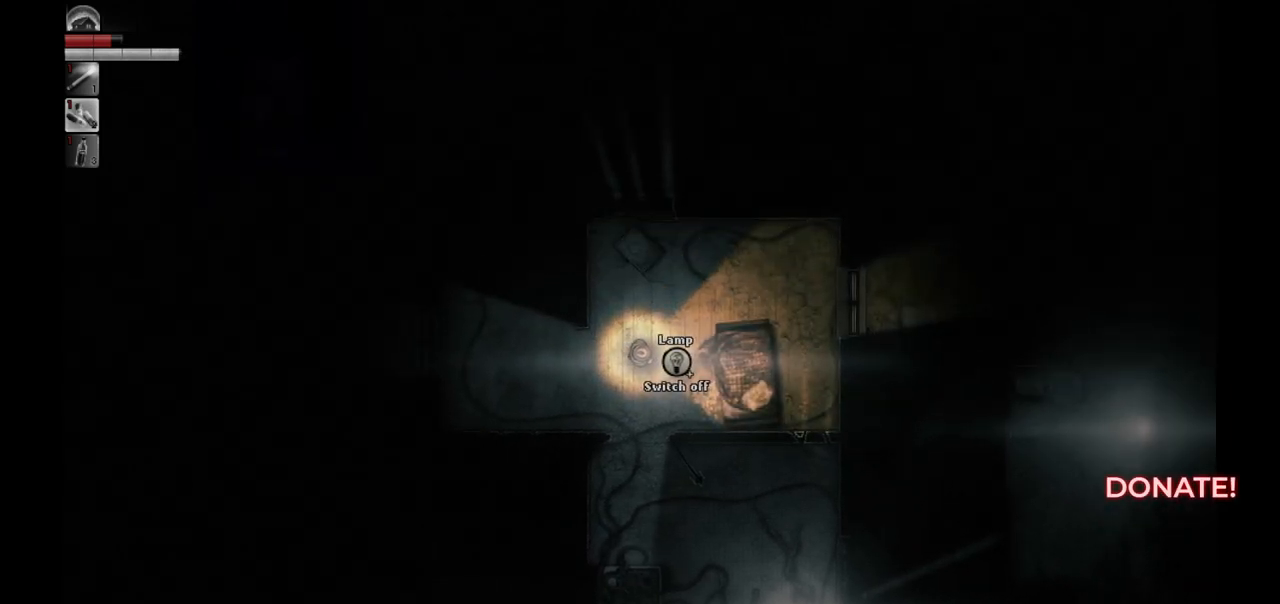
{"buttons": [], "left_stick": "center", "right_stick": "center", "events": []}
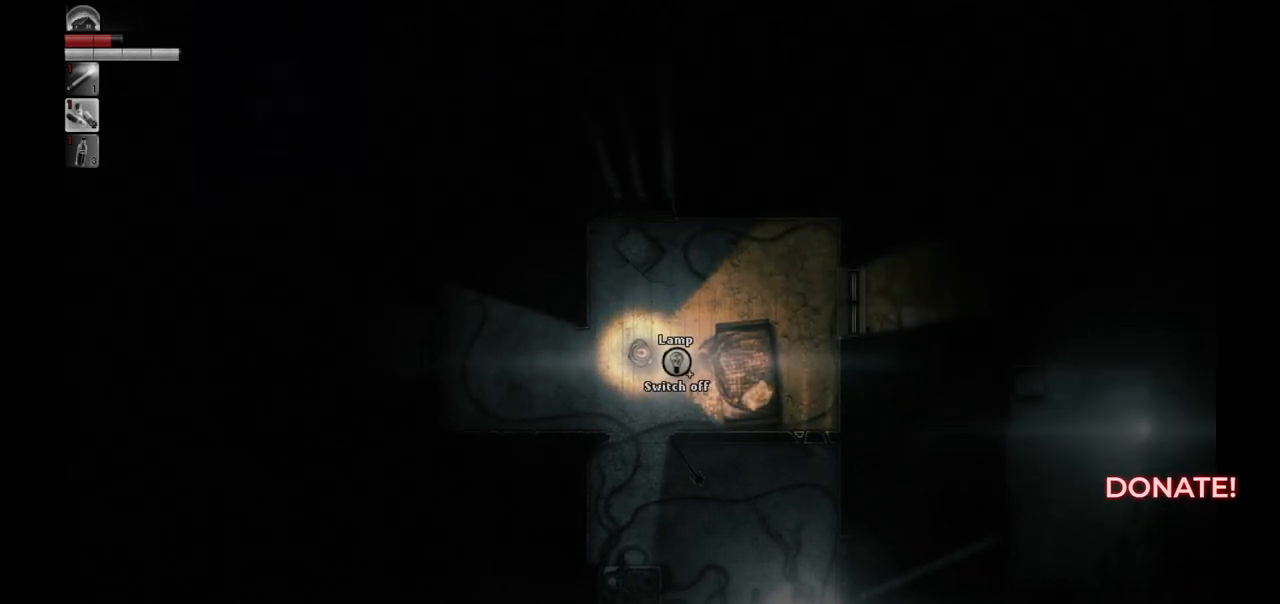
{"buttons": [], "left_stick": "left", "right_stick": "center", "events": [[300, "left_stick", "left"]]}
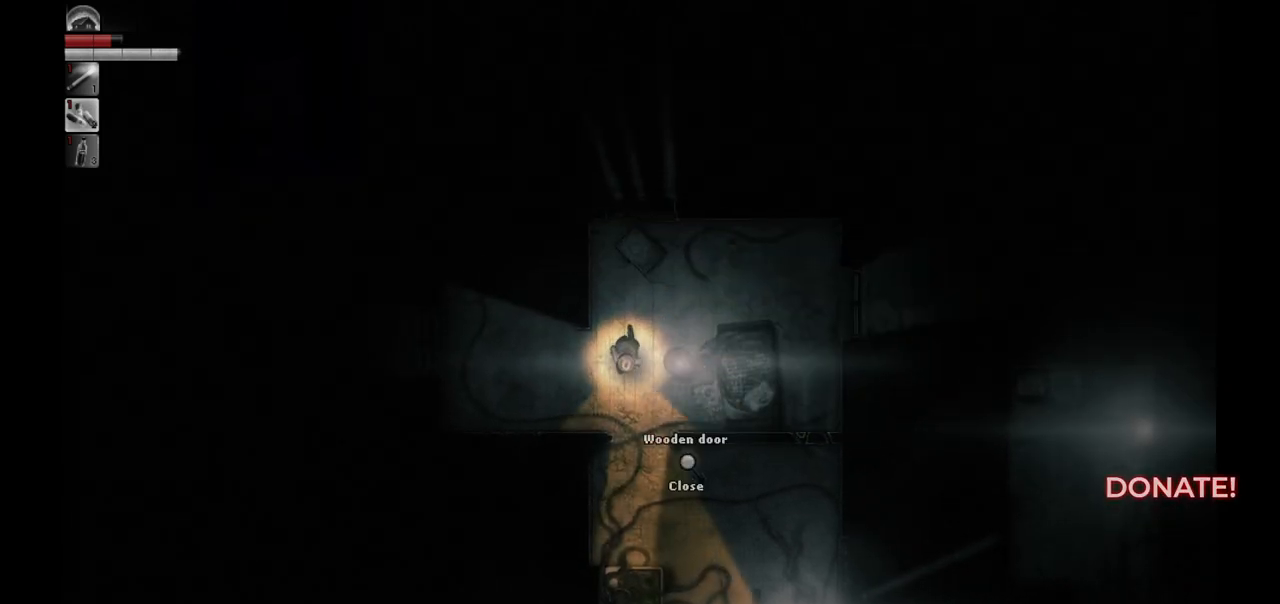
{"buttons": [], "left_stick": "center", "right_stick": "center", "events": [[267, "left_stick", "center"]]}
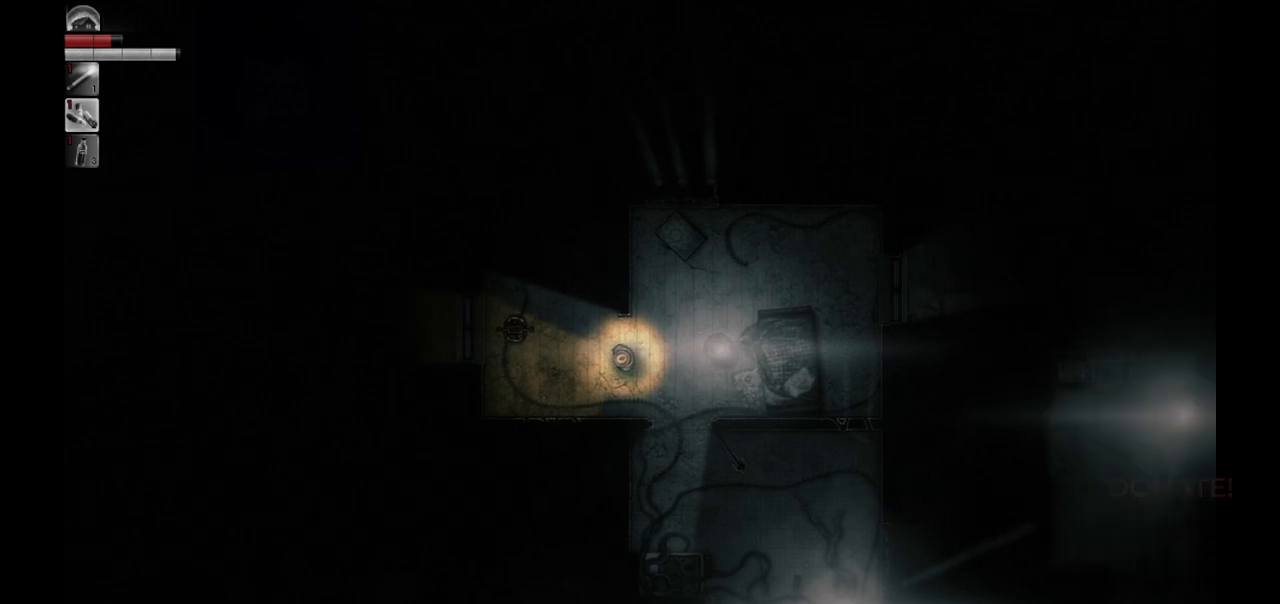
{"buttons": [], "left_stick": "center", "right_stick": "center", "events": []}
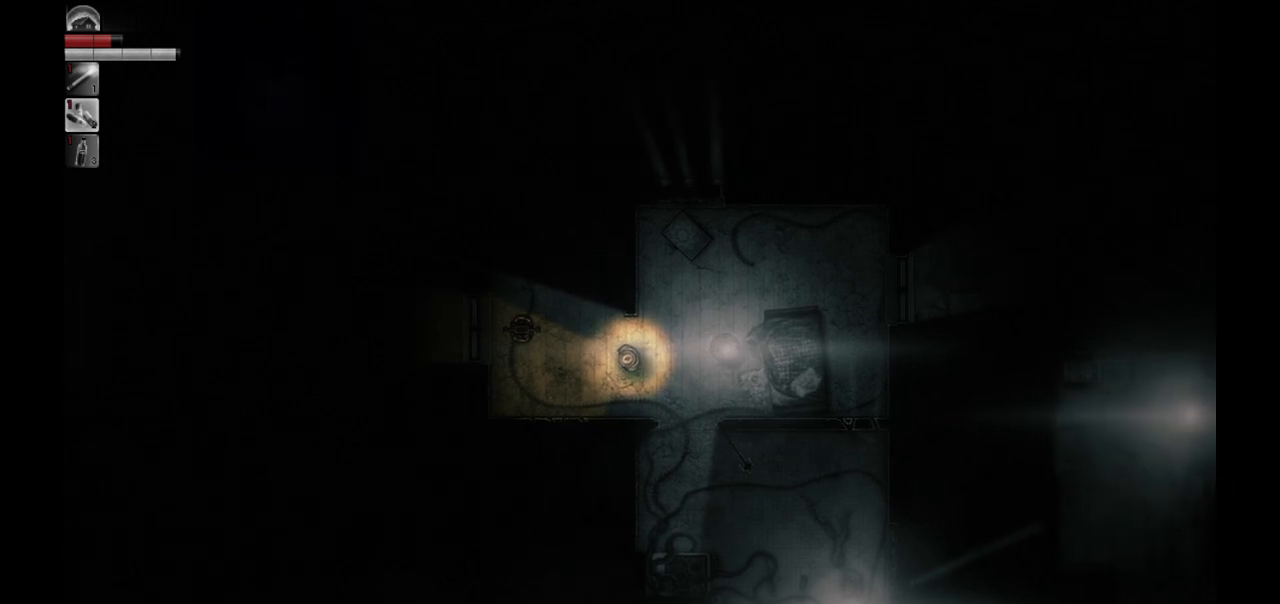
{"buttons": [], "left_stick": "center", "right_stick": "center", "events": []}
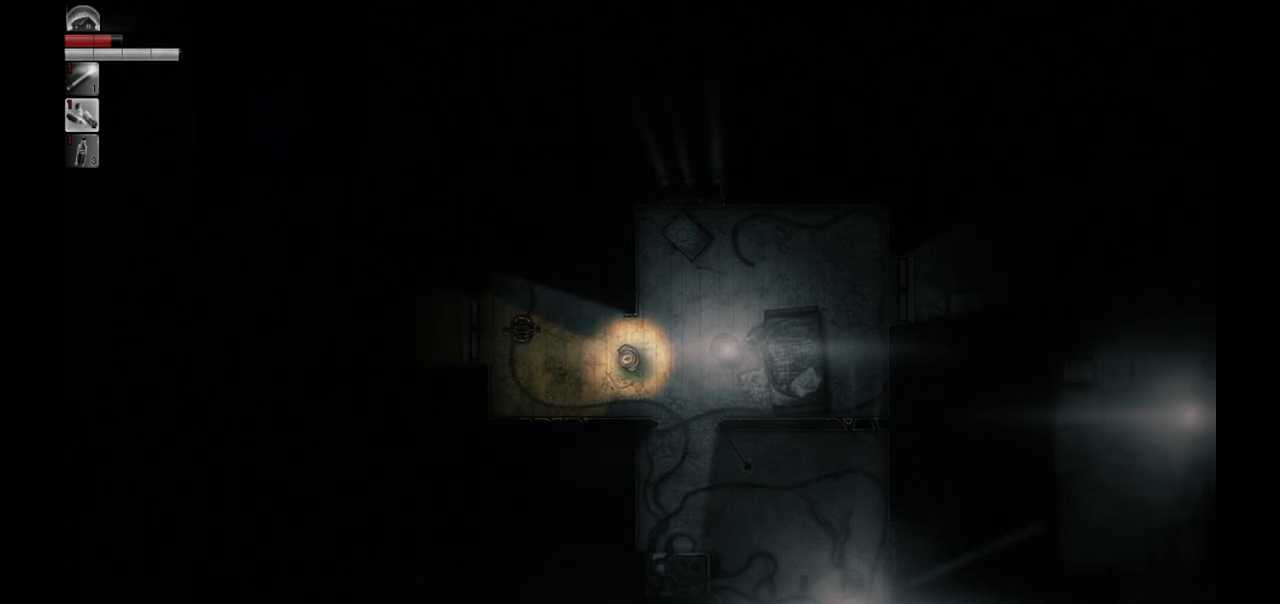
{"buttons": [], "left_stick": "center", "right_stick": "center", "events": []}
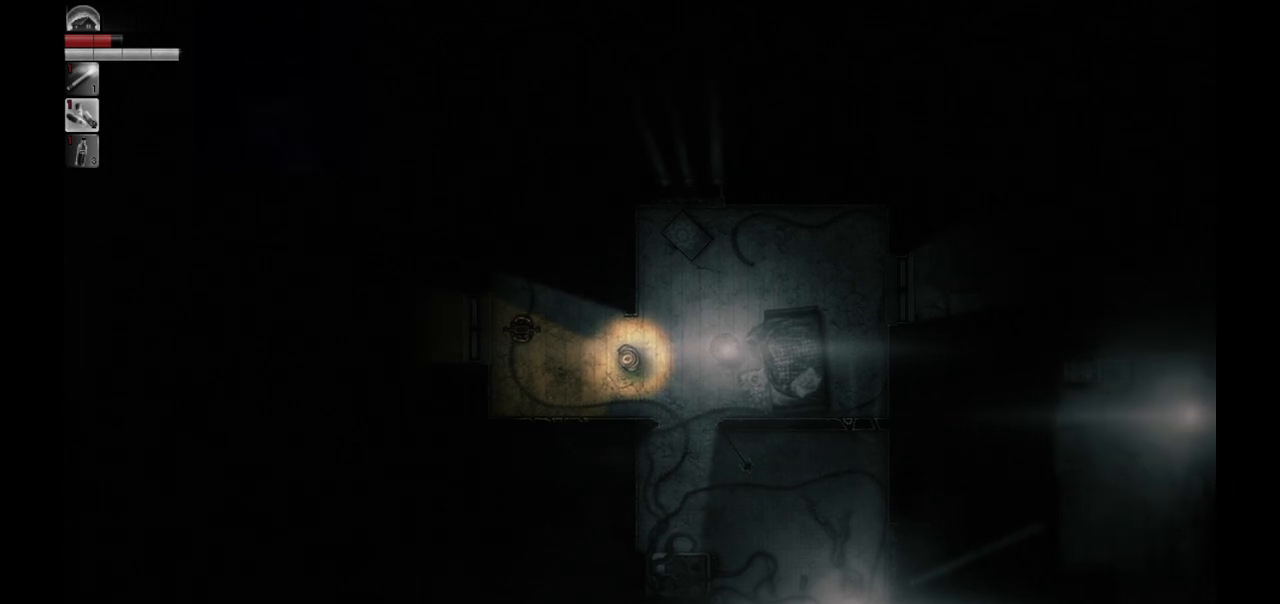
{"buttons": [], "left_stick": "center", "right_stick": "center", "events": []}
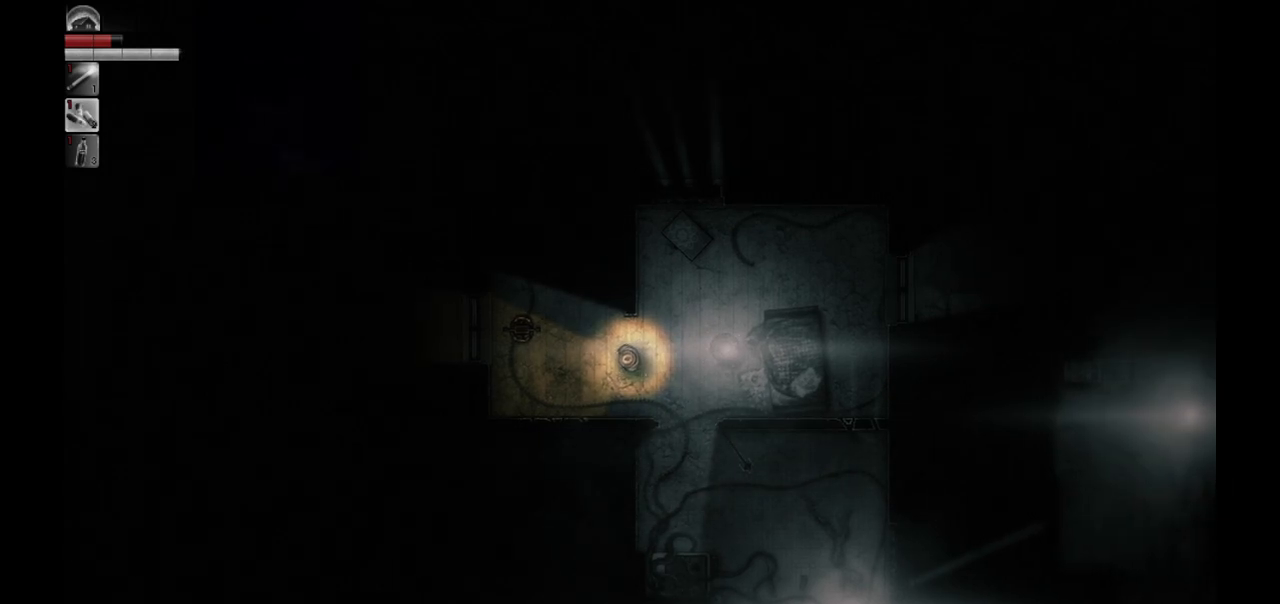
{"buttons": [], "left_stick": "center", "right_stick": "center", "events": []}
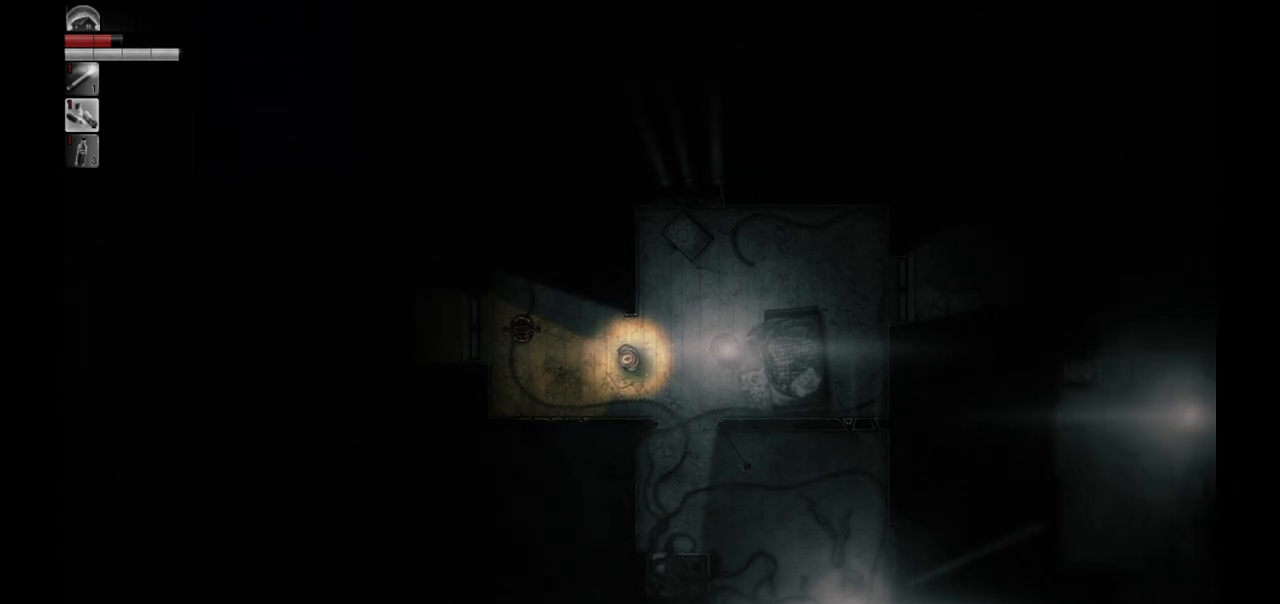
{"buttons": [], "left_stick": "center", "right_stick": "center", "events": []}
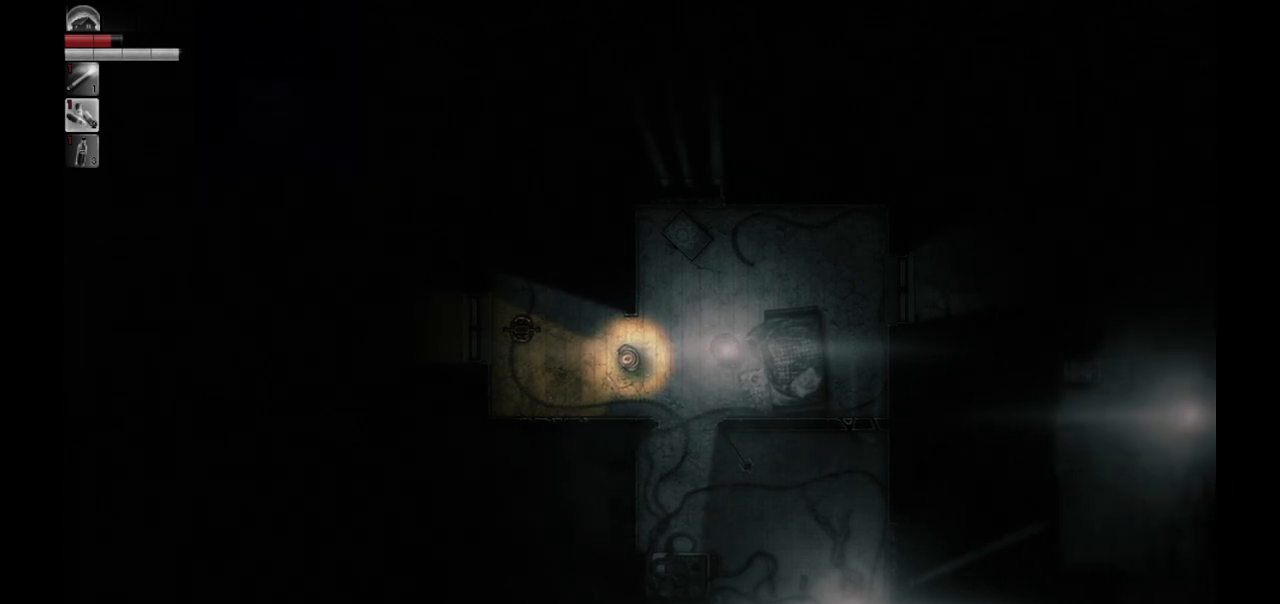
{"buttons": [], "left_stick": "center", "right_stick": "center", "events": []}
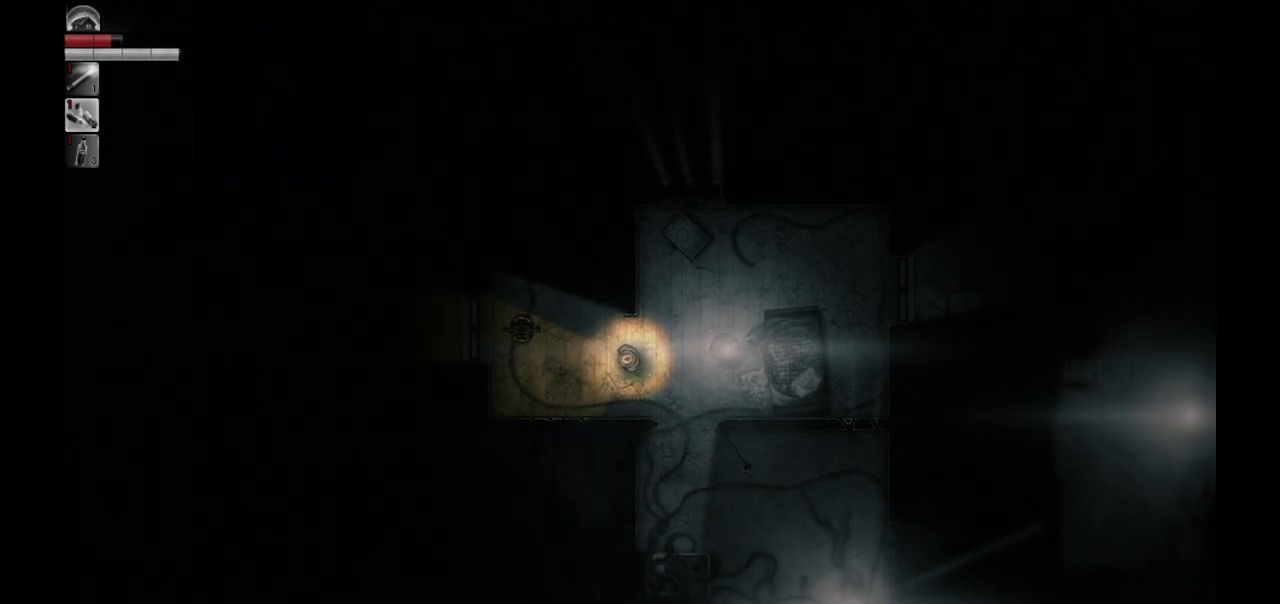
{"buttons": [], "left_stick": "center", "right_stick": "center", "events": [[67, "left_stick", "left"], [433, "left_stick", "center"]]}